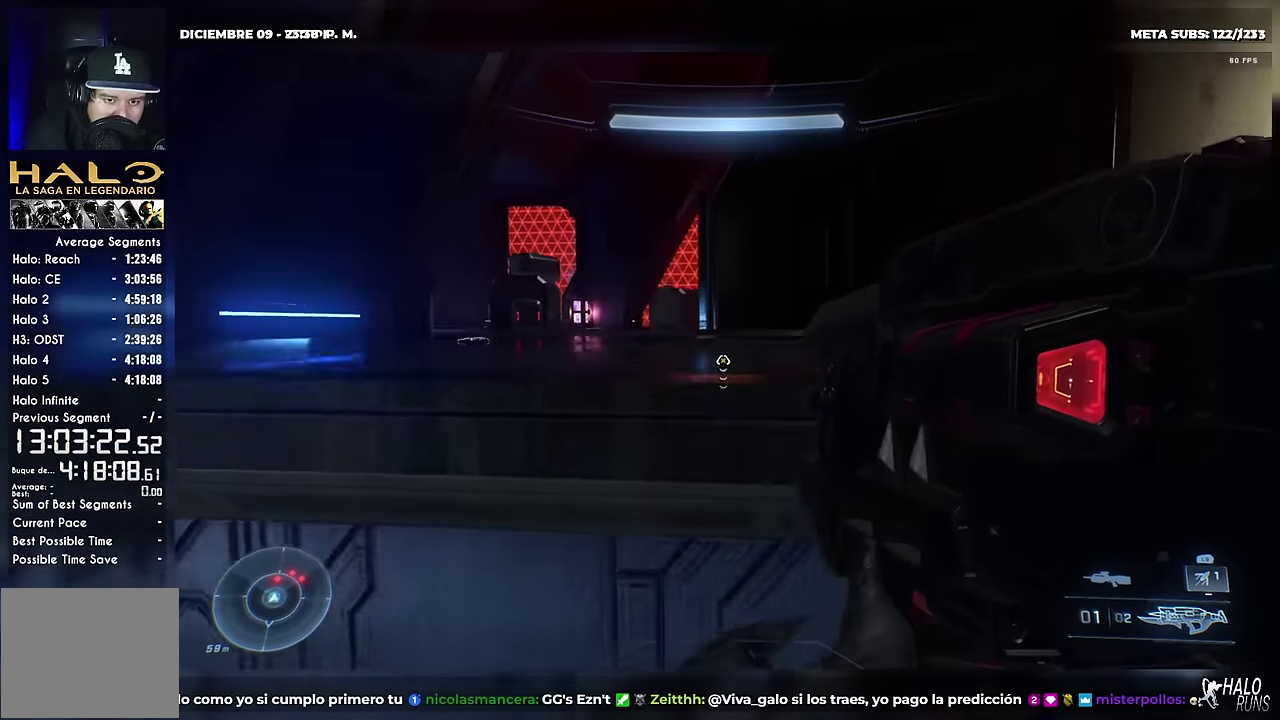
Gameplay with a controller (Xbox layout); each line is a JSON object with the inputs held at the frame after it. "events" lists button and stick changes between this image and that frame as [ms after this image, input, new state], when the widget could be followed in between. Not read: A B DPAD_DOWN DPAD_LEFT L3 R3 Y keyboard_mouse right_stick.
{"buttons": ["DPAD_UP"], "left_stick": "up-left", "events": []}
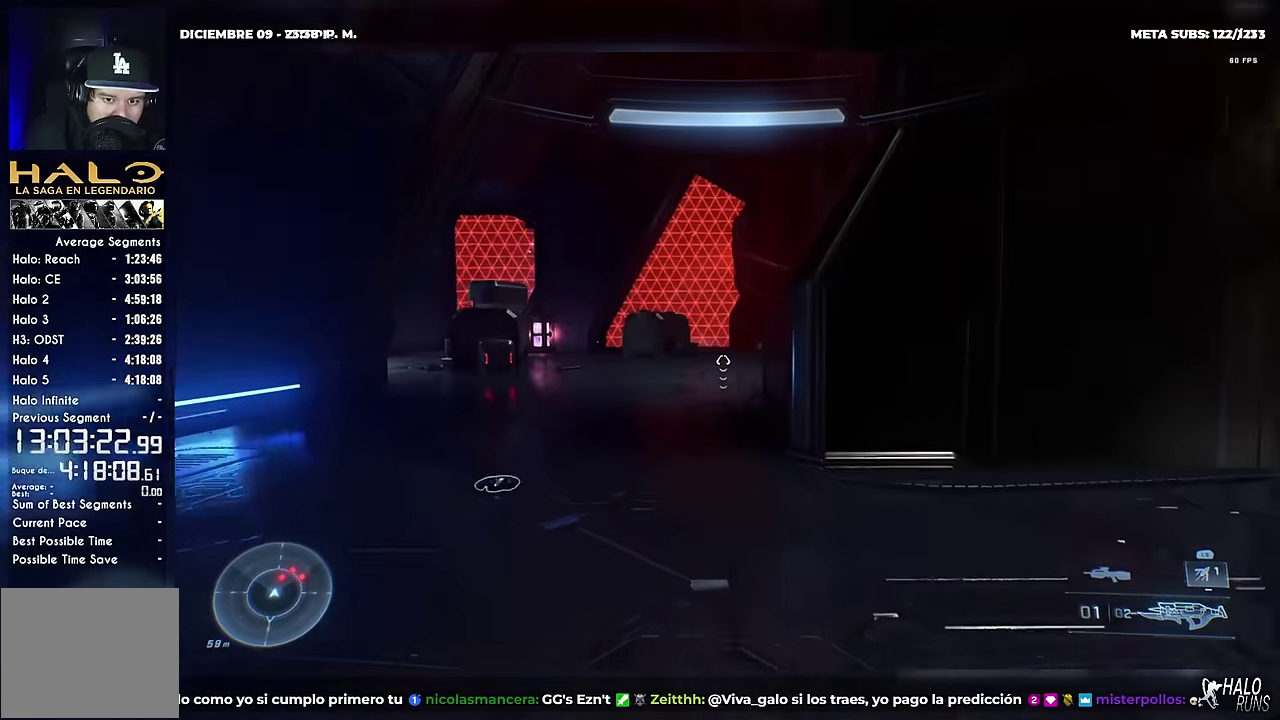
{"buttons": ["DPAD_UP"], "left_stick": "up-left", "events": [[33, "DPAD_UP", "up"], [150, "DPAD_UP", "down"], [150, "X", "down"], [200, "left_stick", "up"], [267, "X", "up"], [383, "left_stick", "up-left"]]}
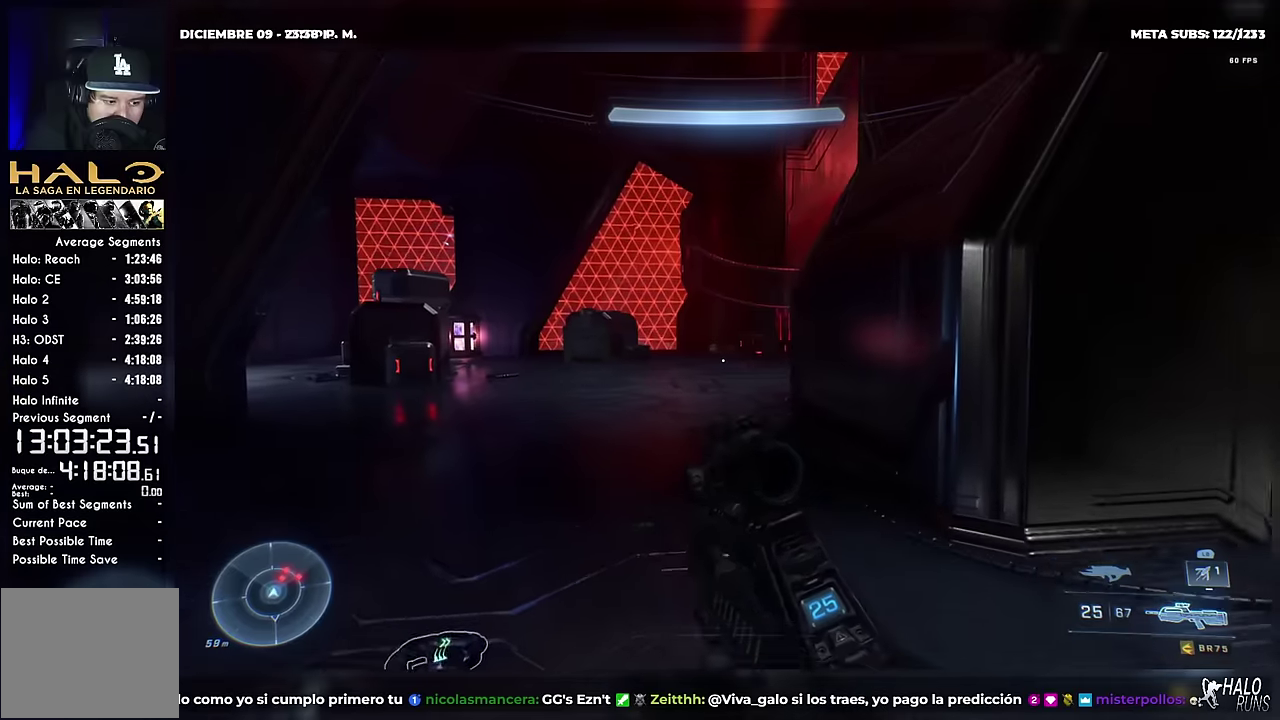
{"buttons": ["DPAD_UP"], "left_stick": "up-left", "events": []}
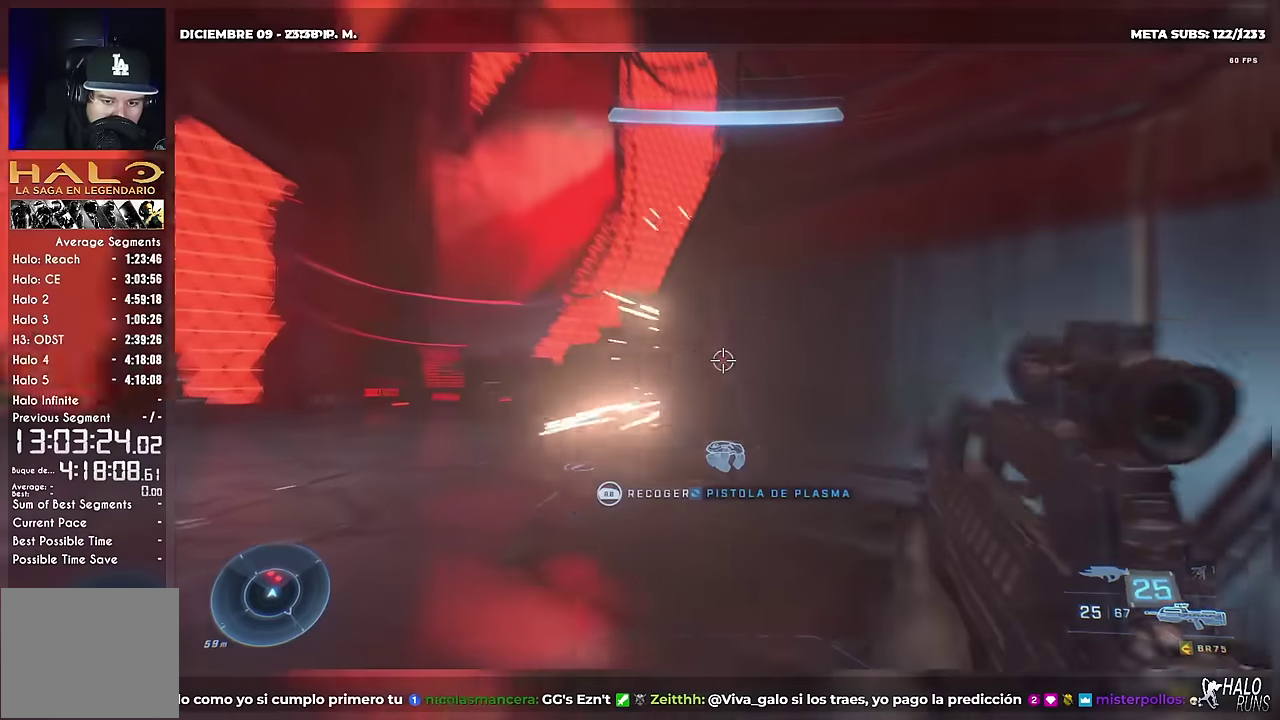
{"buttons": ["R2"], "left_stick": "left", "events": [[50, "DPAD_UP", "up"], [334, "left_stick", "left"], [451, "R2", "down"]]}
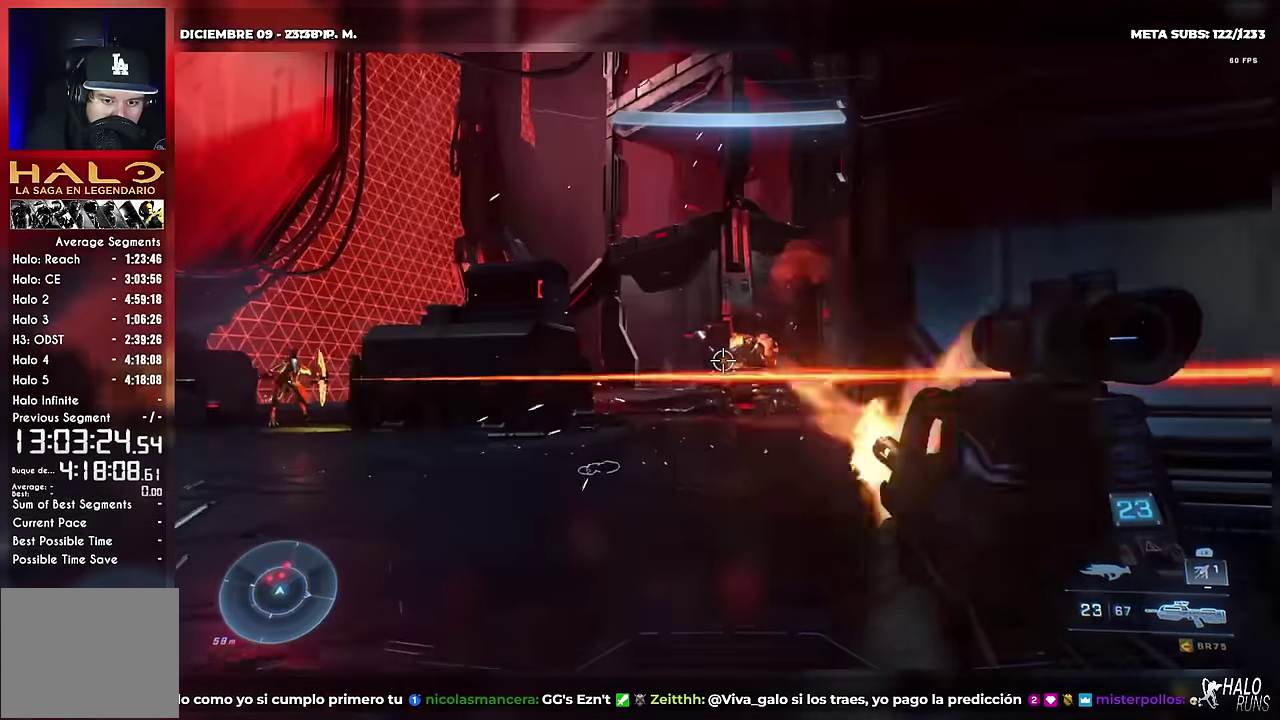
{"buttons": ["X", "DPAD_RIGHT"], "left_stick": "down-right", "events": [[83, "R2", "up"], [183, "DPAD_RIGHT", "down"], [183, "left_stick", "right"], [233, "left_stick", "down-right"], [350, "R2", "down"], [384, "X", "down"], [434, "X", "up"], [484, "X", "down"], [500, "R2", "up"]]}
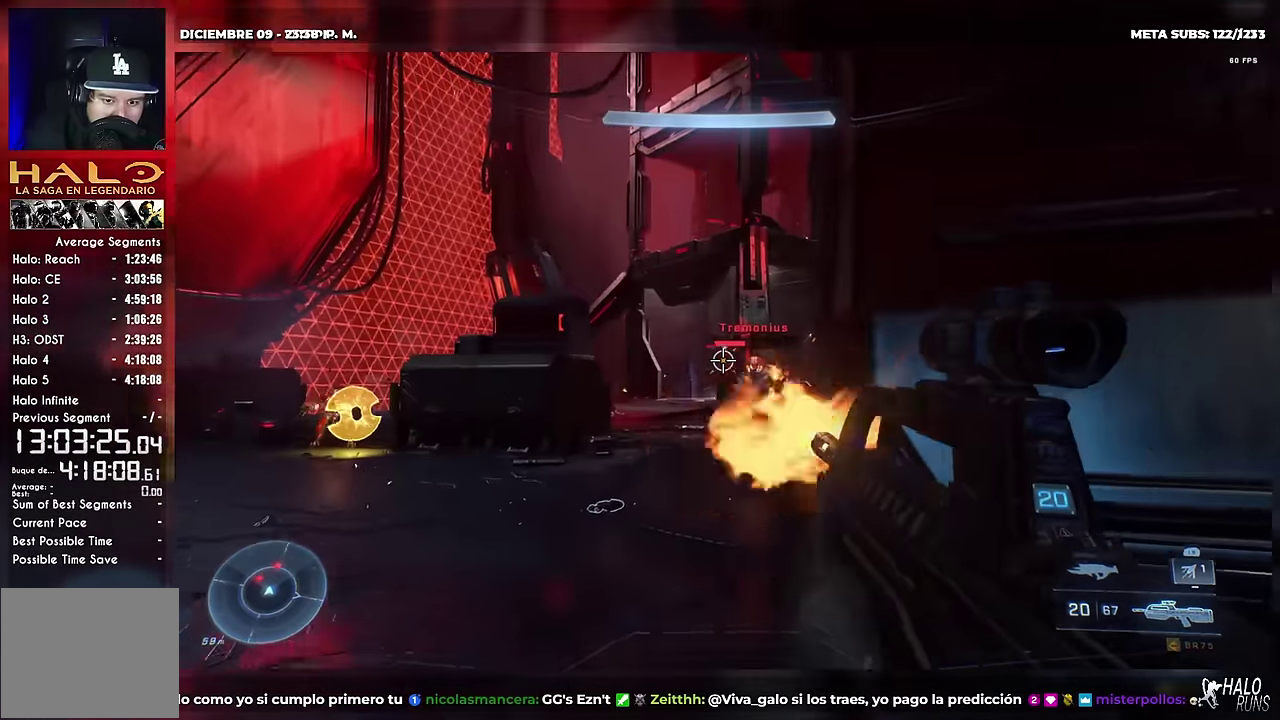
{"buttons": [], "left_stick": "down", "events": [[234, "X", "up"], [251, "DPAD_RIGHT", "up"], [451, "left_stick", "down"]]}